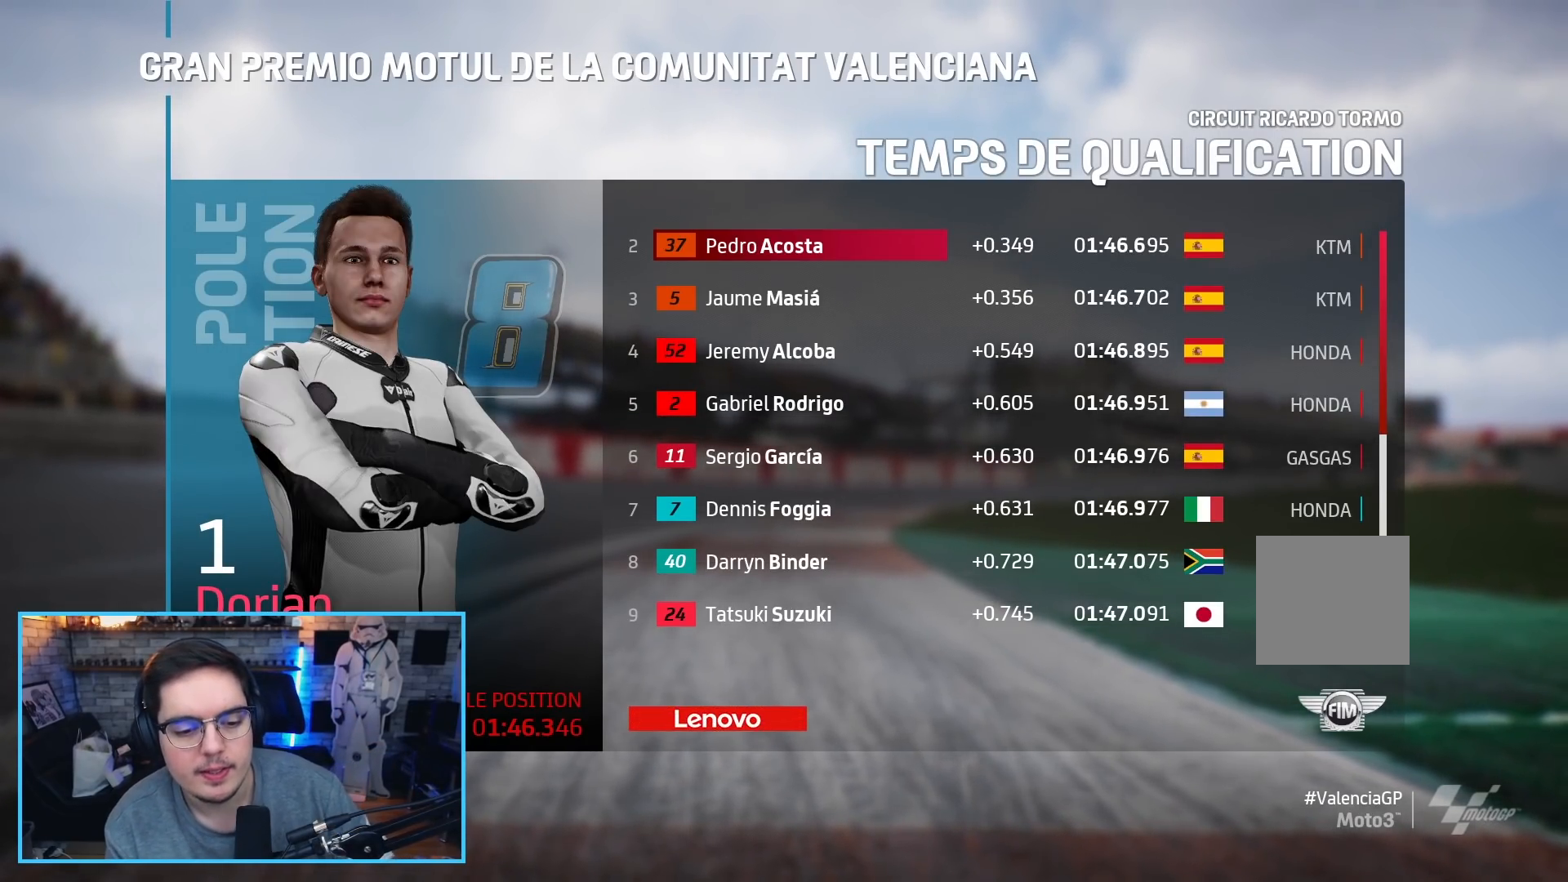
Gameplay with a controller (Xbox layout); each line is a JSON object with the inputs held at the frame after it. "events" lists button and stick changes between this image and that frame as [ms after this image, input, new state], when the widget could be followed in between.
{"buttons": [], "left_stick": "center", "right_stick": "center", "events": [[333, "A", "down"], [383, "A", "up"]]}
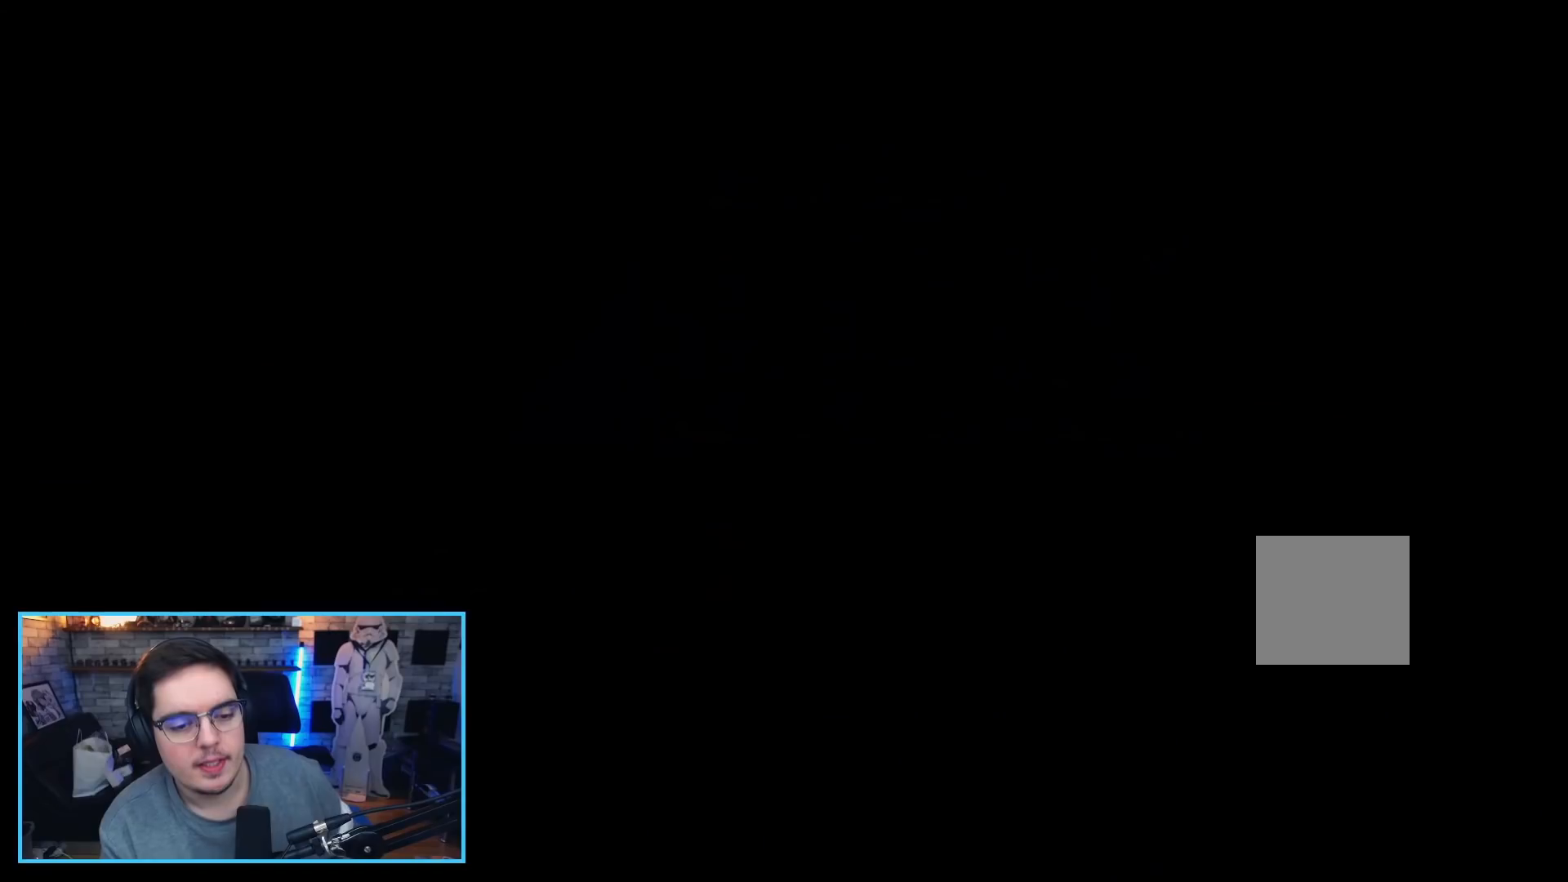
{"buttons": [], "left_stick": "center", "right_stick": "center", "events": []}
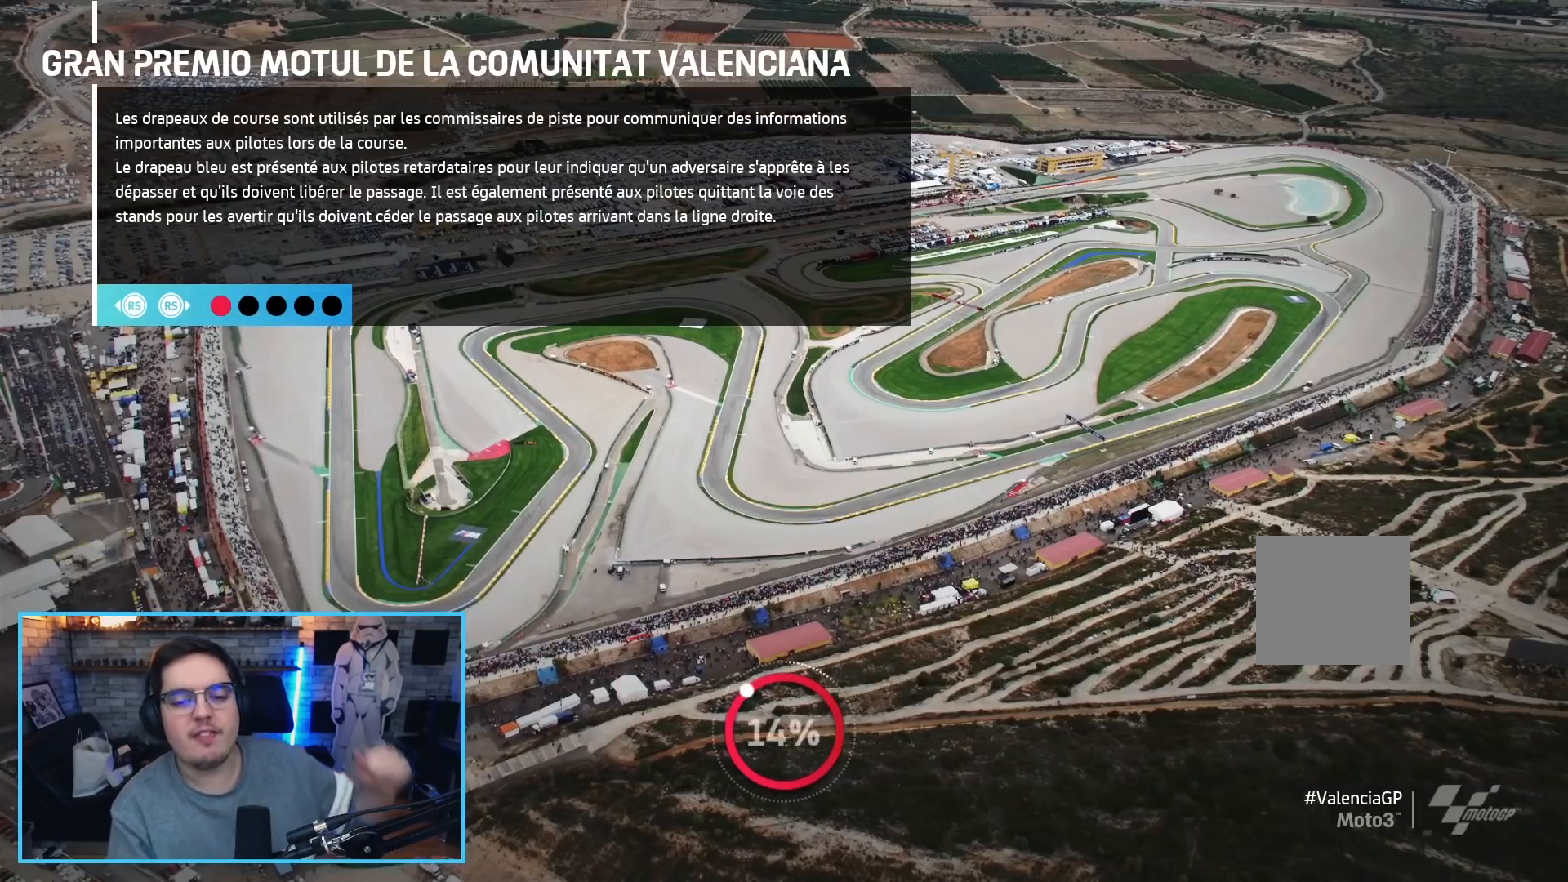
{"buttons": [], "left_stick": "center", "right_stick": "center", "events": []}
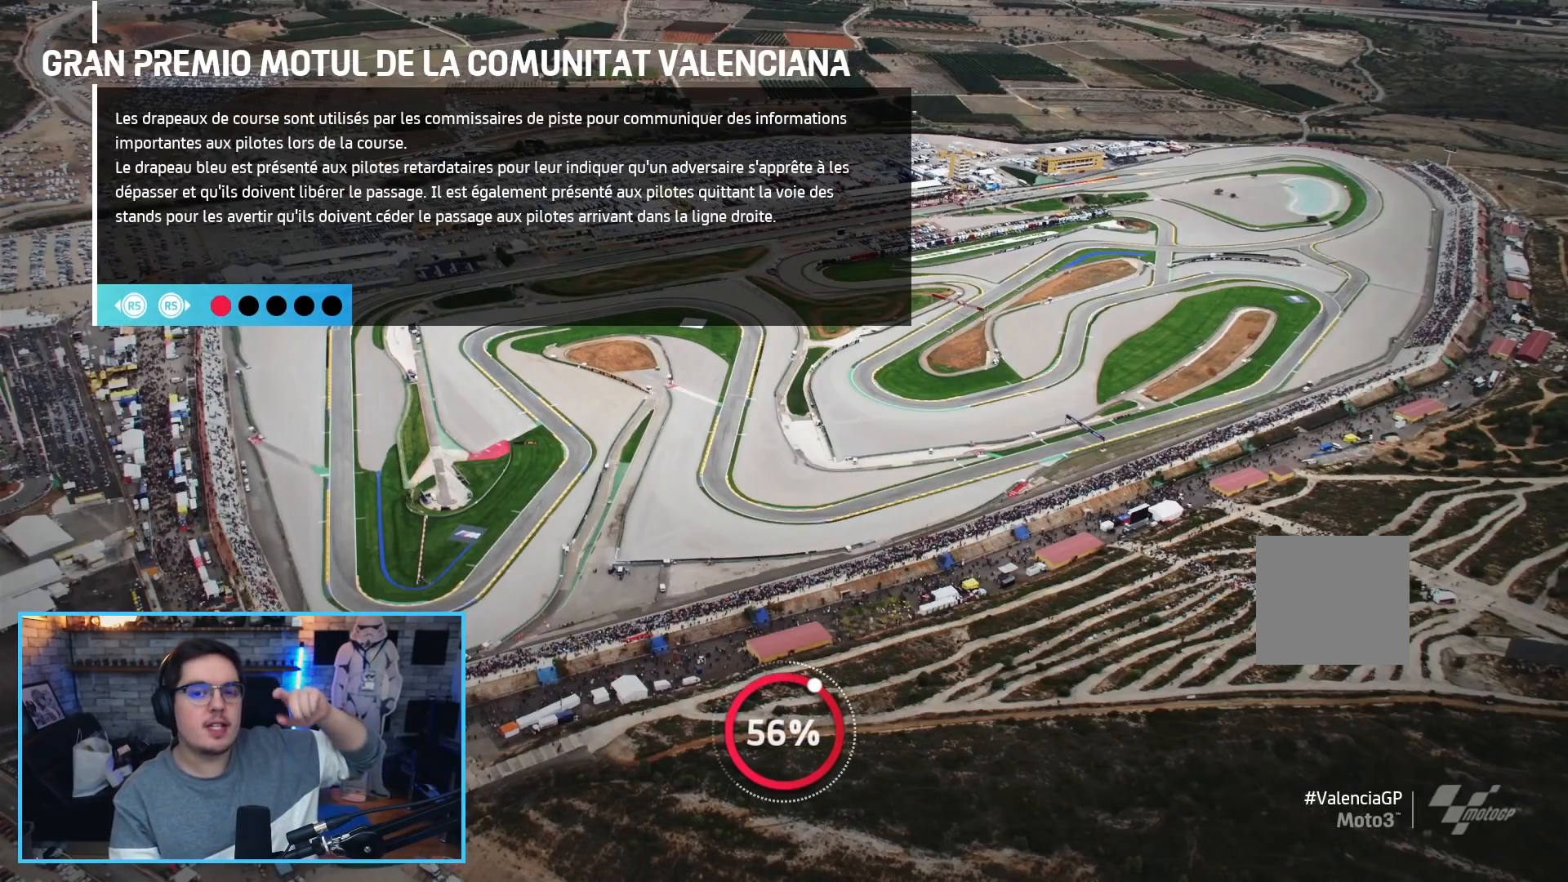
{"buttons": [], "left_stick": "center", "right_stick": "center", "events": []}
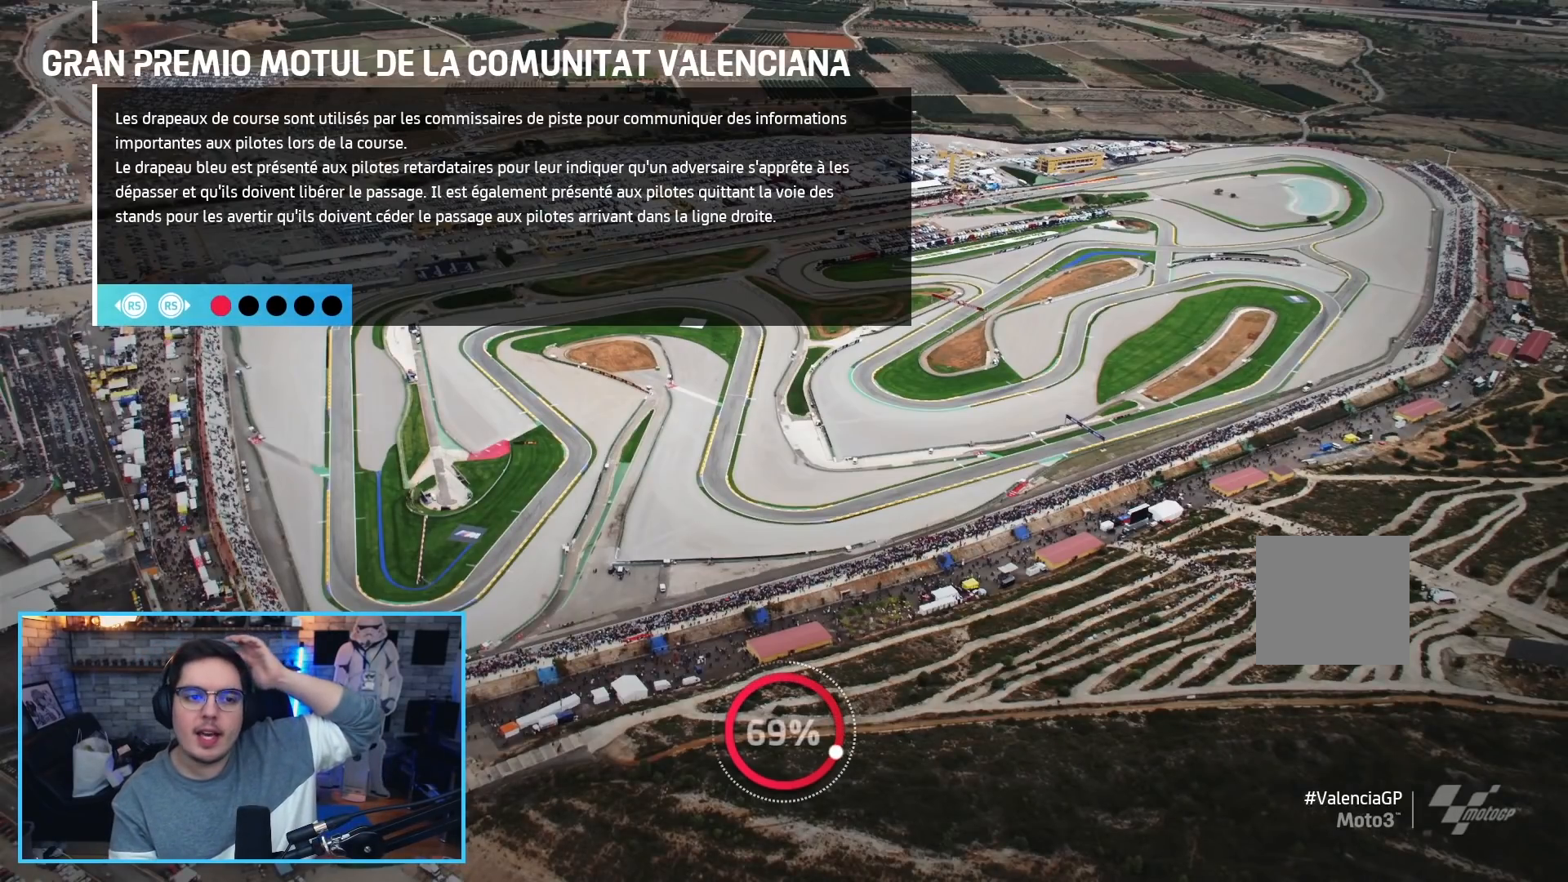
{"buttons": [], "left_stick": "center", "right_stick": "center", "events": []}
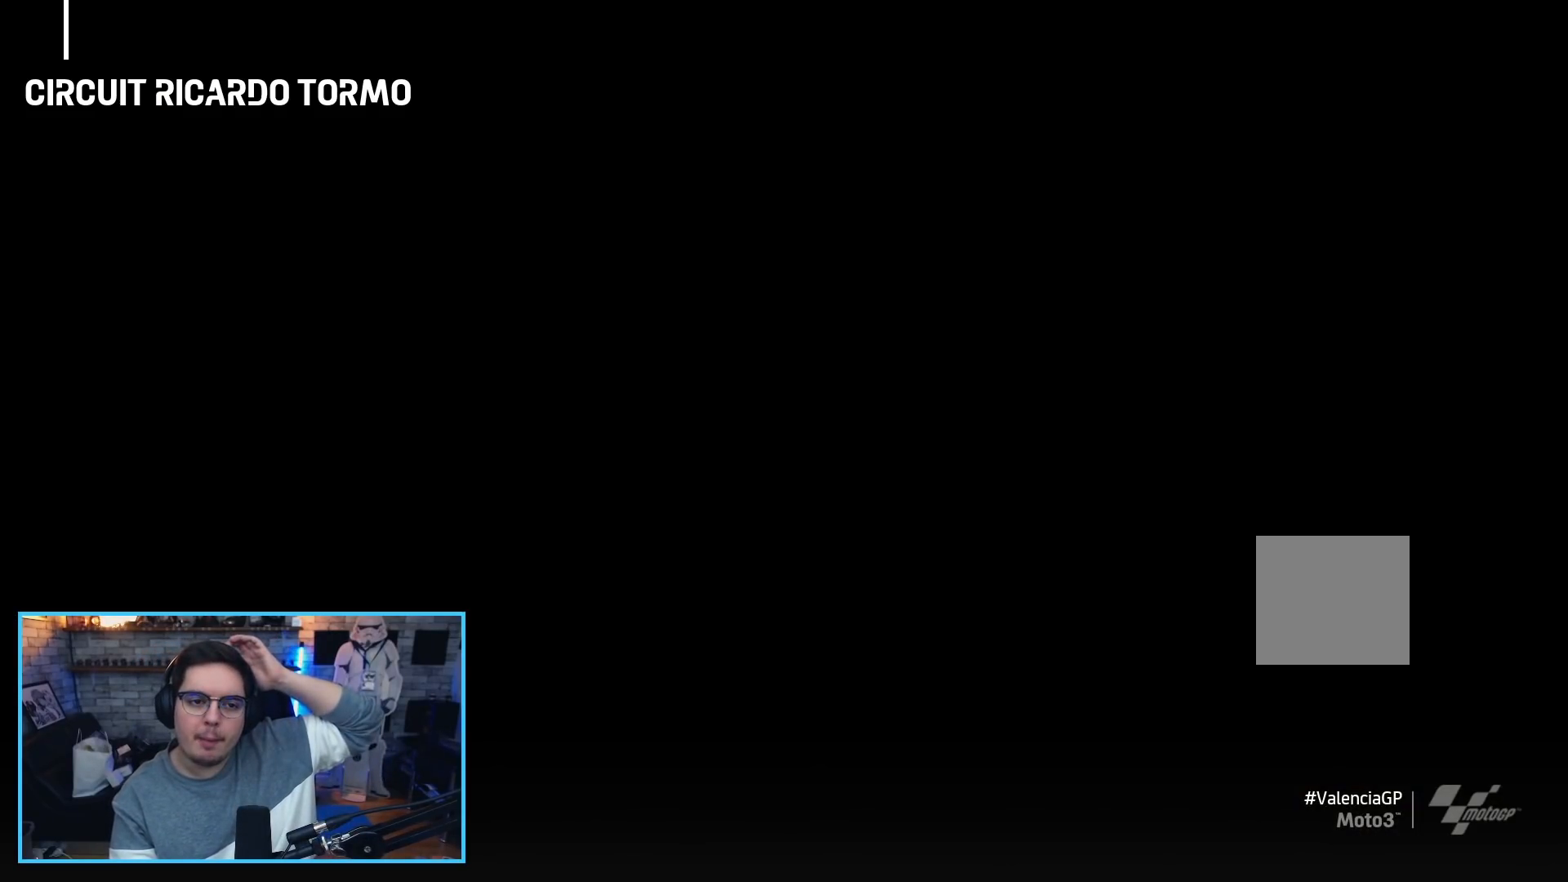
{"buttons": [], "left_stick": "center", "right_stick": "center", "events": []}
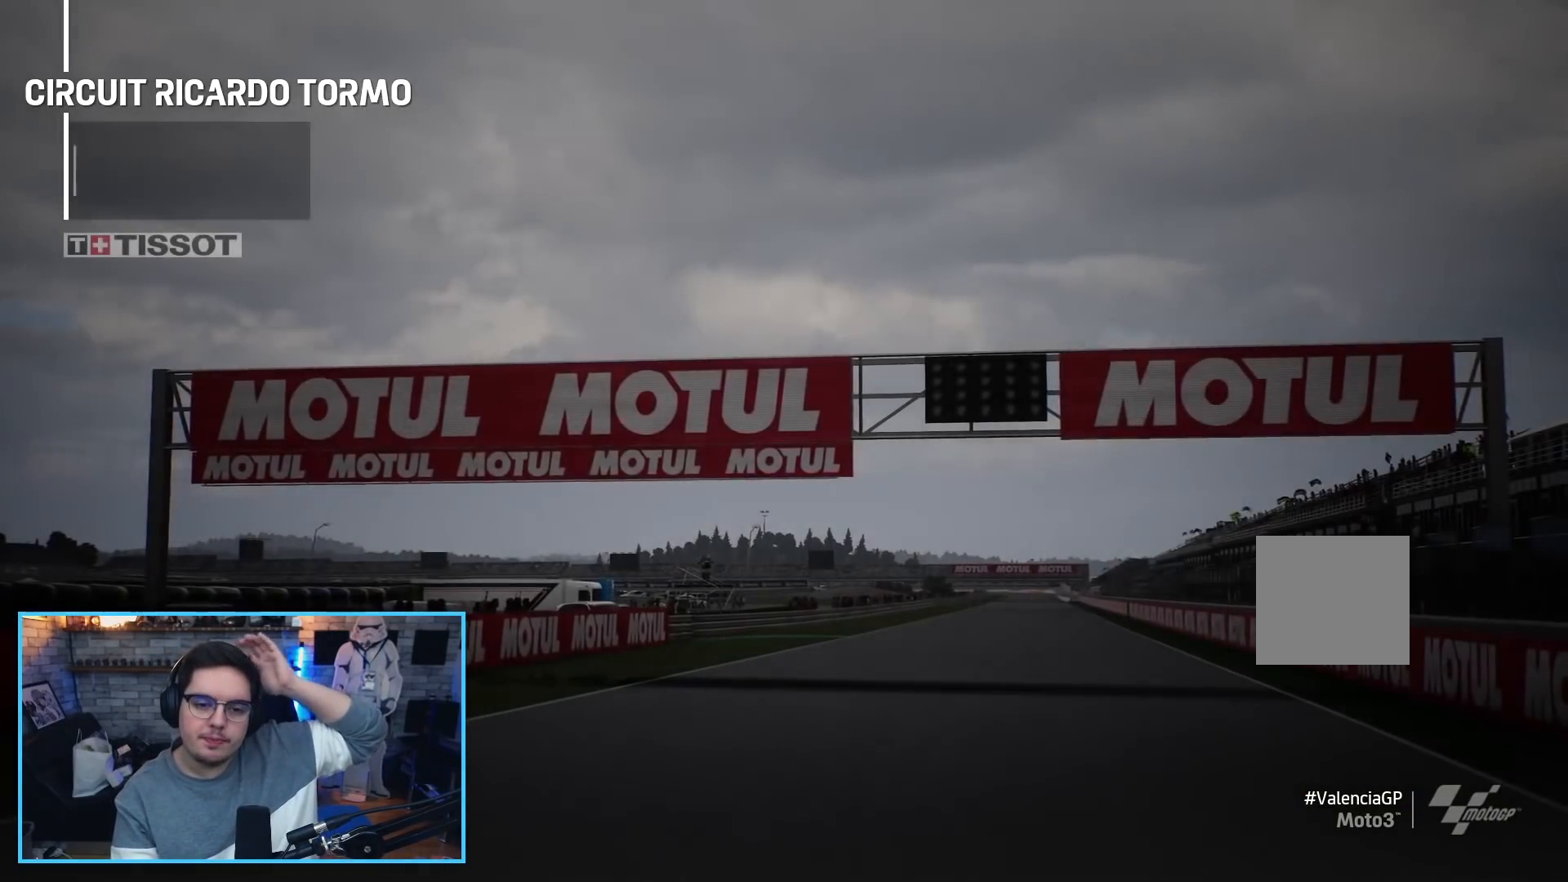
{"buttons": [], "left_stick": "center", "right_stick": "center", "events": []}
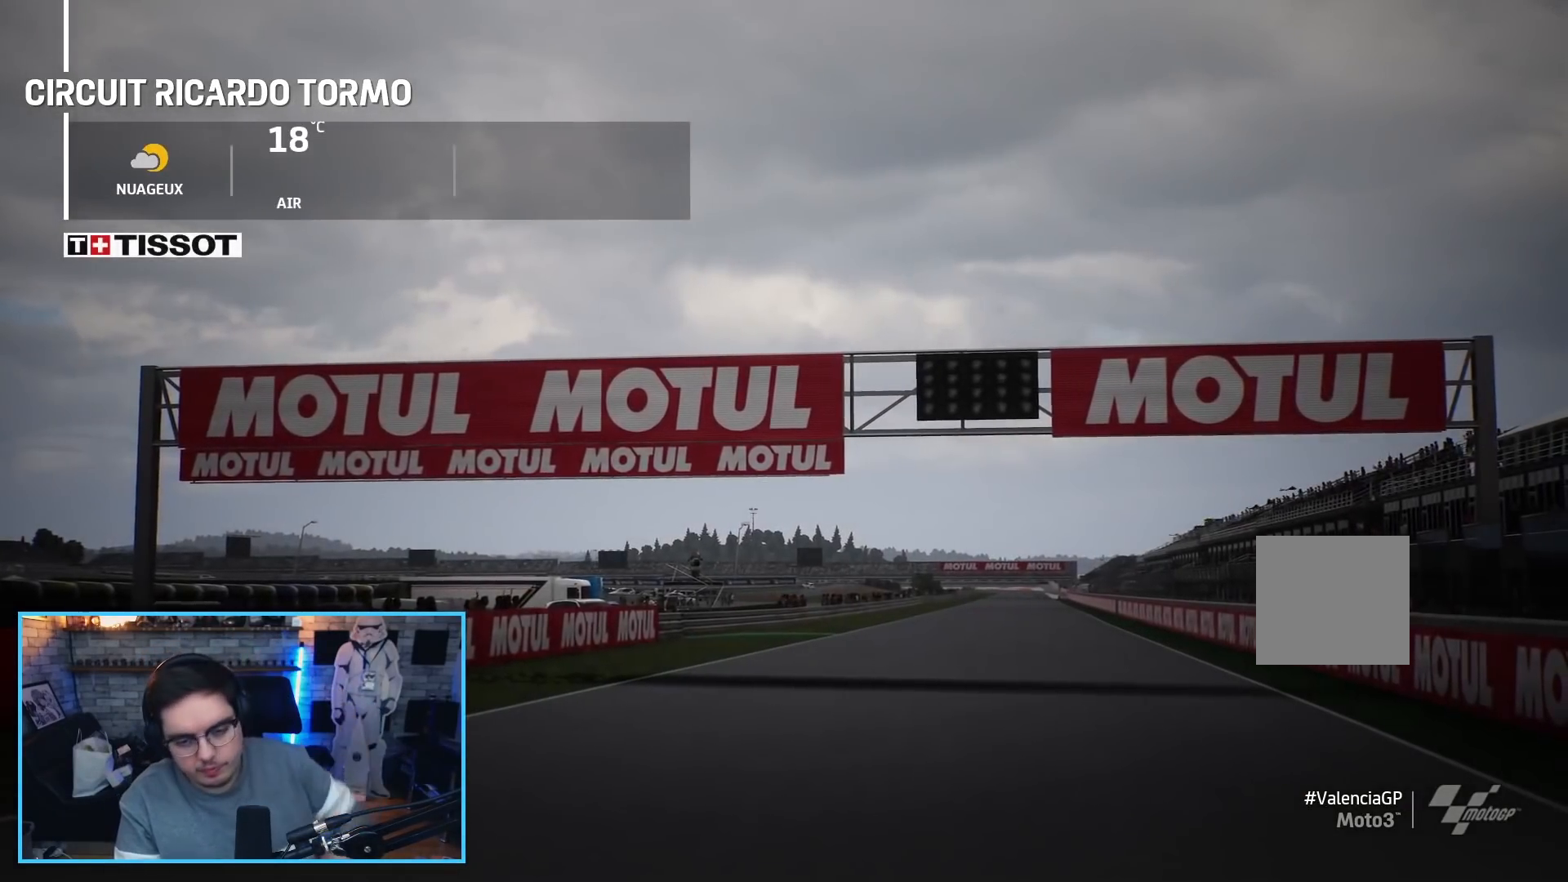
{"buttons": [], "left_stick": "center", "right_stick": "center", "events": []}
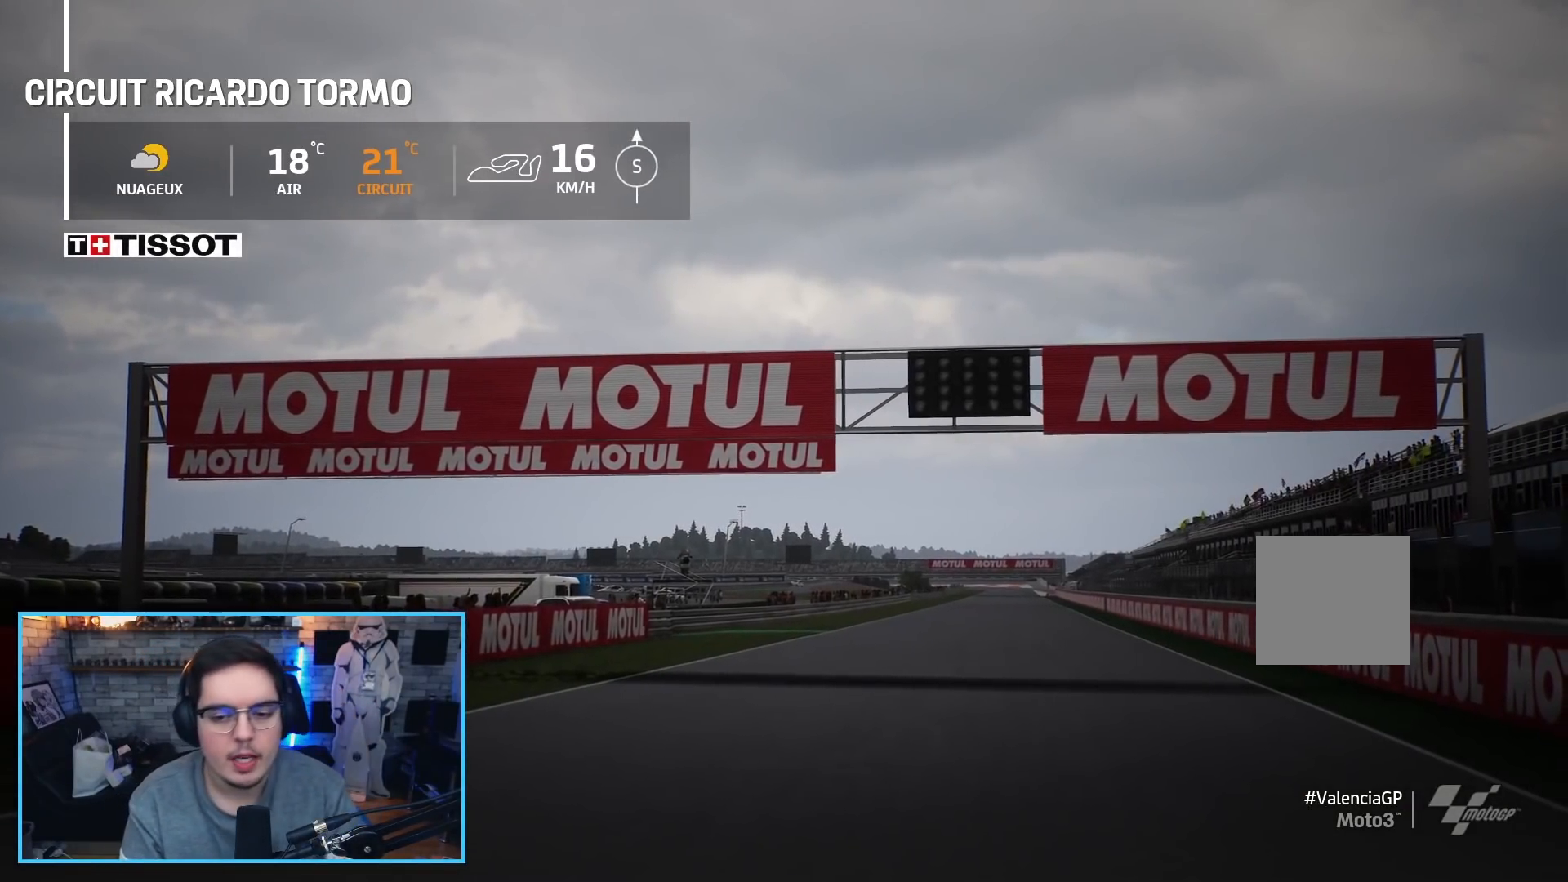
{"buttons": [], "left_stick": "center", "right_stick": "center", "events": []}
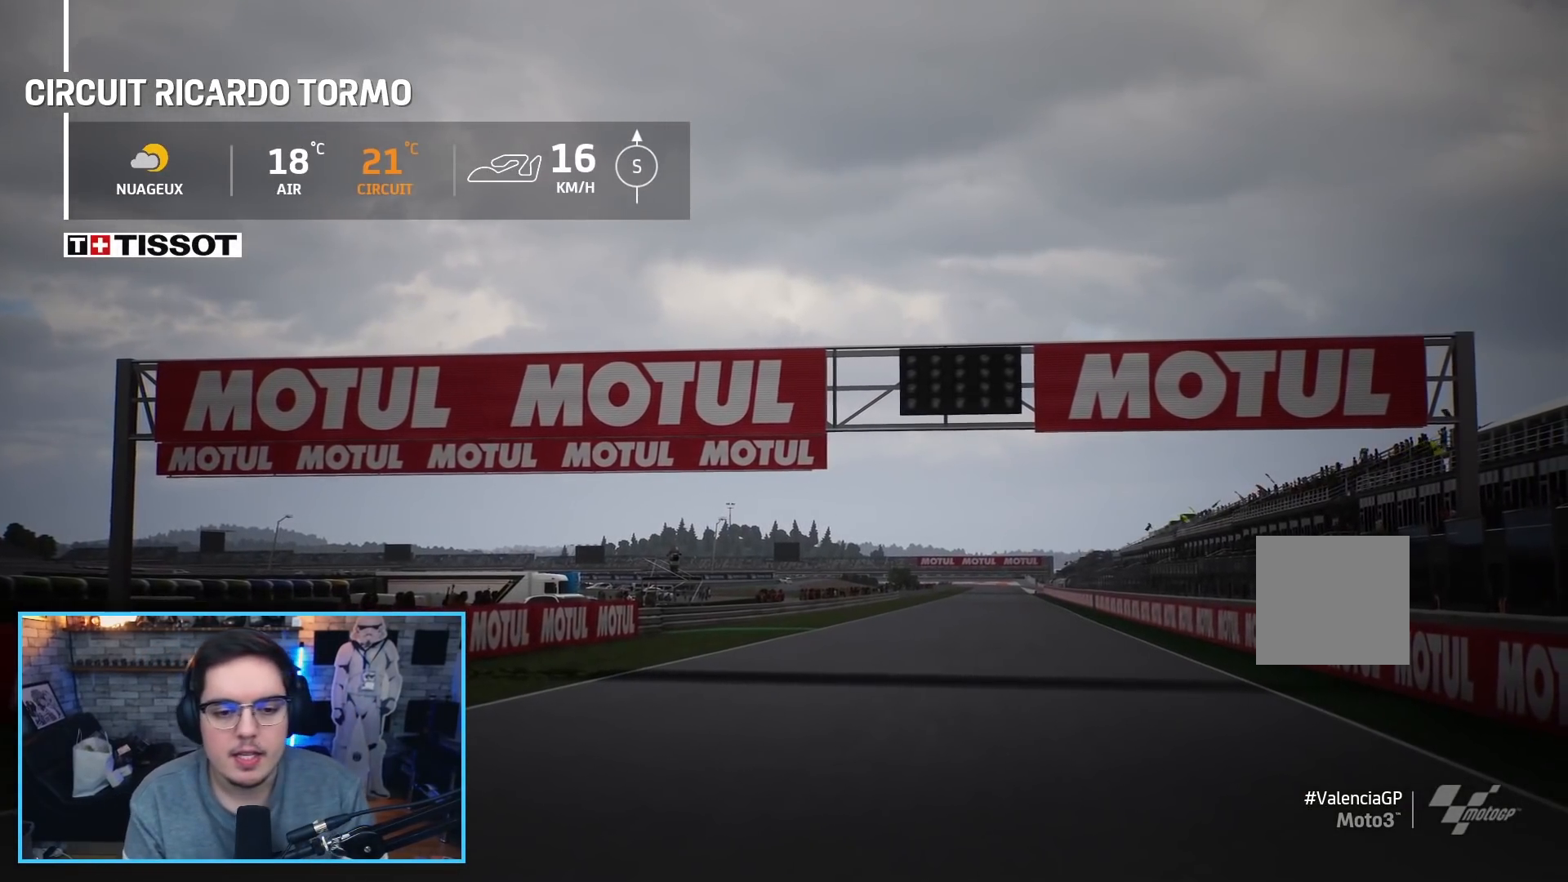
{"buttons": [], "left_stick": "center", "right_stick": "center", "events": []}
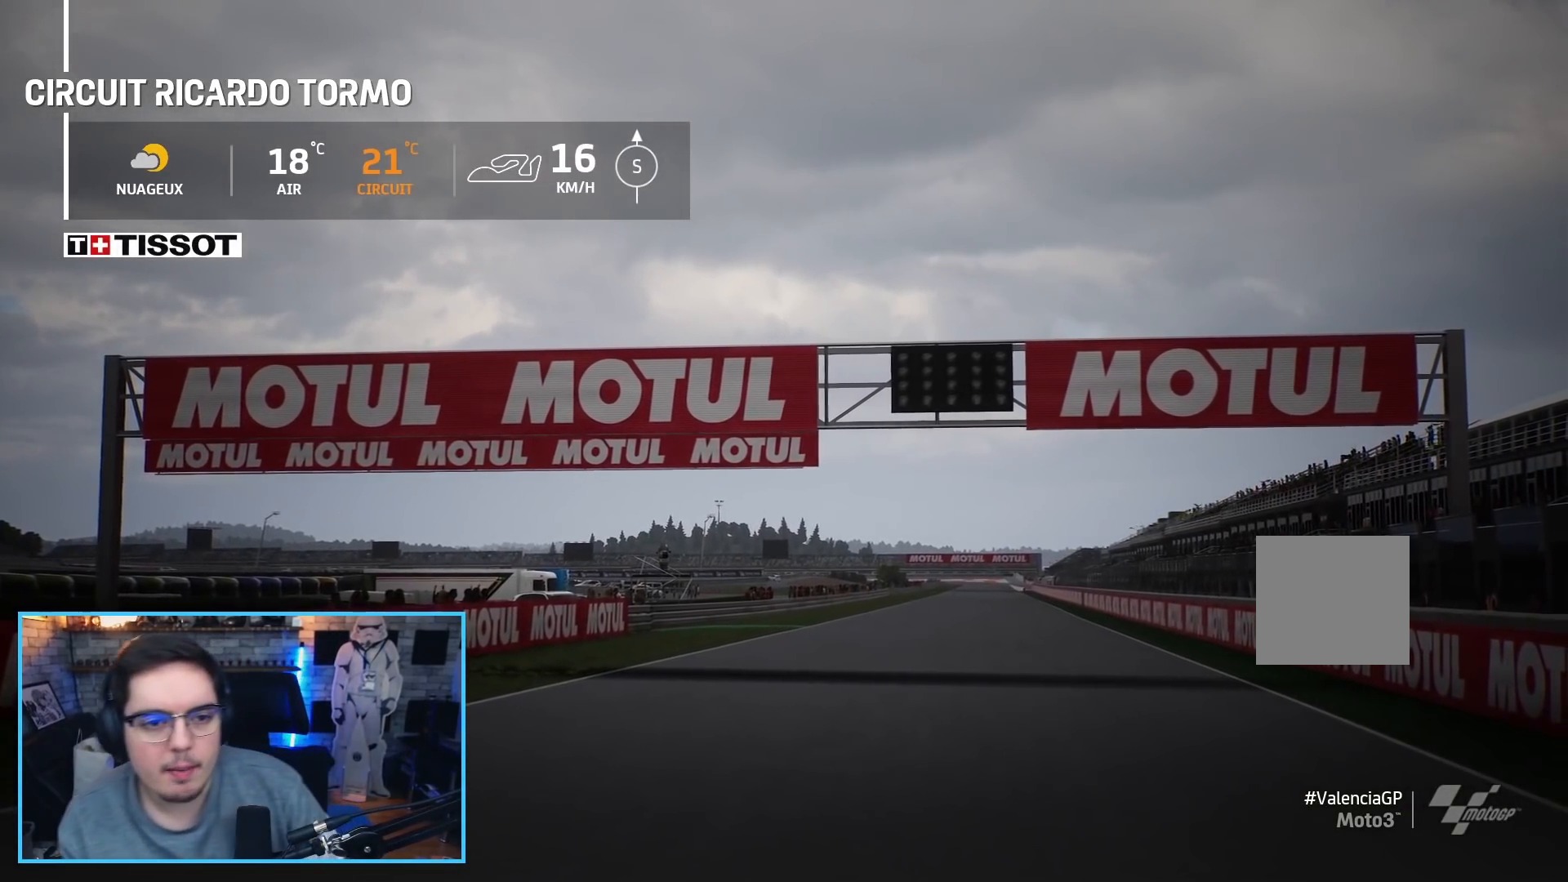
{"buttons": [], "left_stick": "center", "right_stick": "center", "events": [[67, "A", "down"], [183, "A", "up"]]}
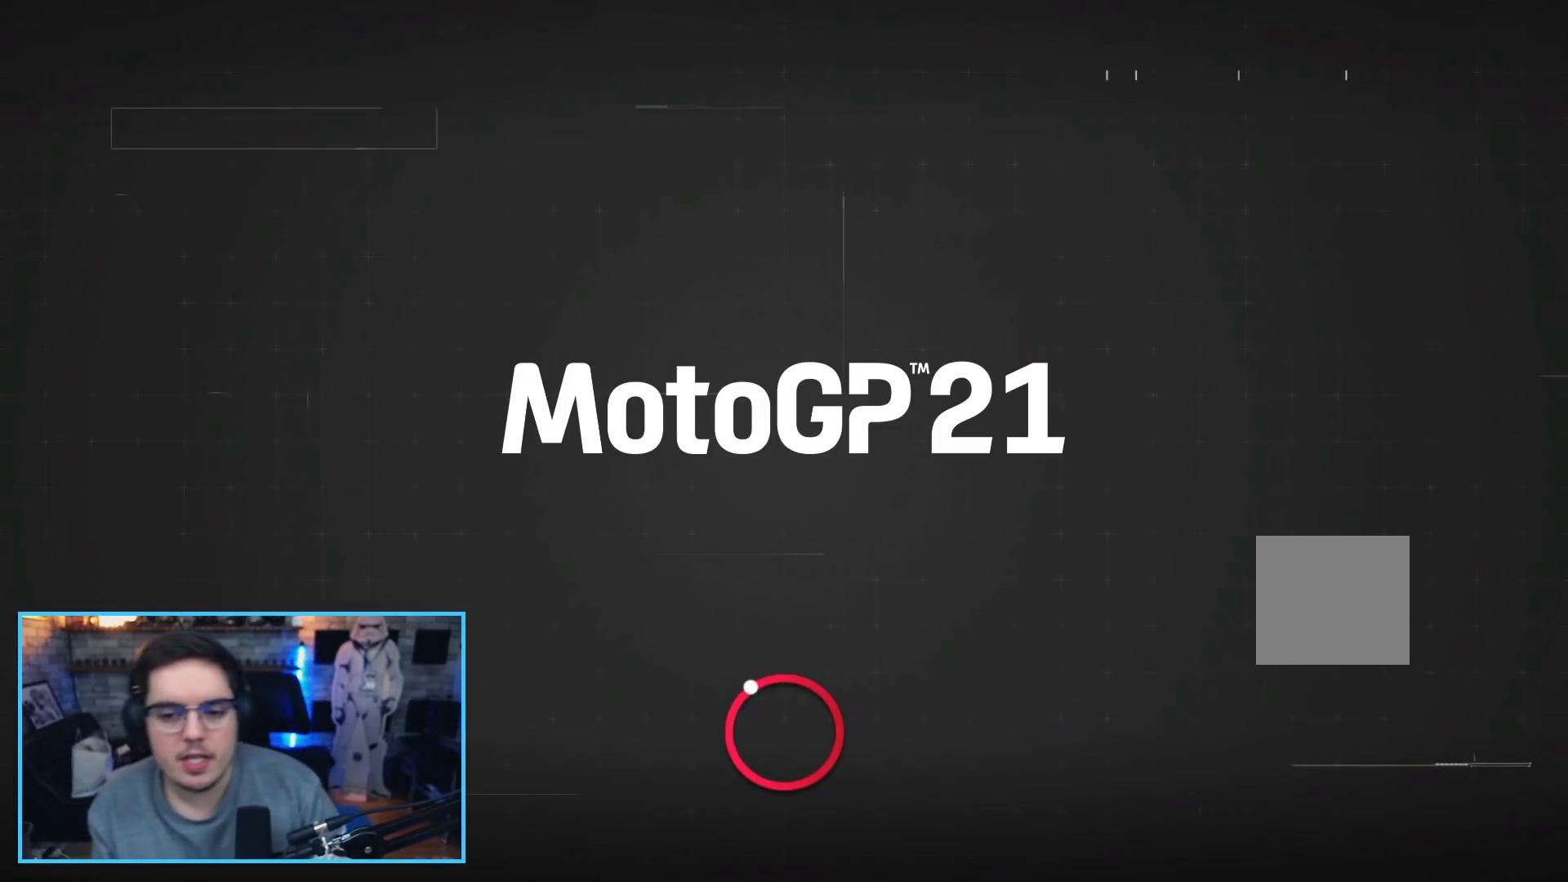
{"buttons": [], "left_stick": "center", "right_stick": "center", "events": []}
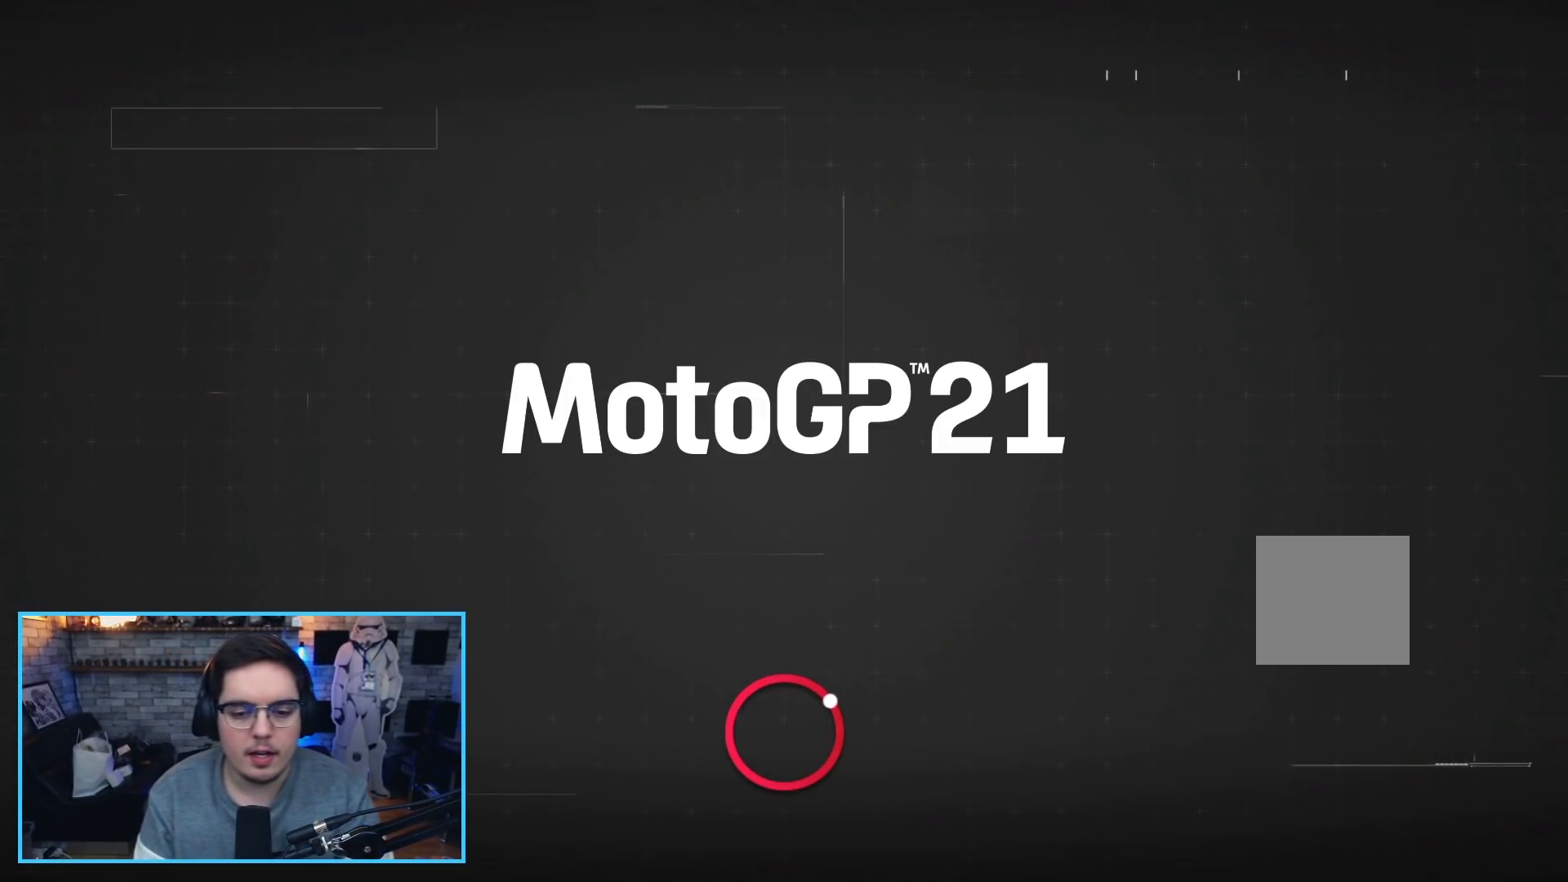
{"buttons": [], "left_stick": "center", "right_stick": "center", "events": []}
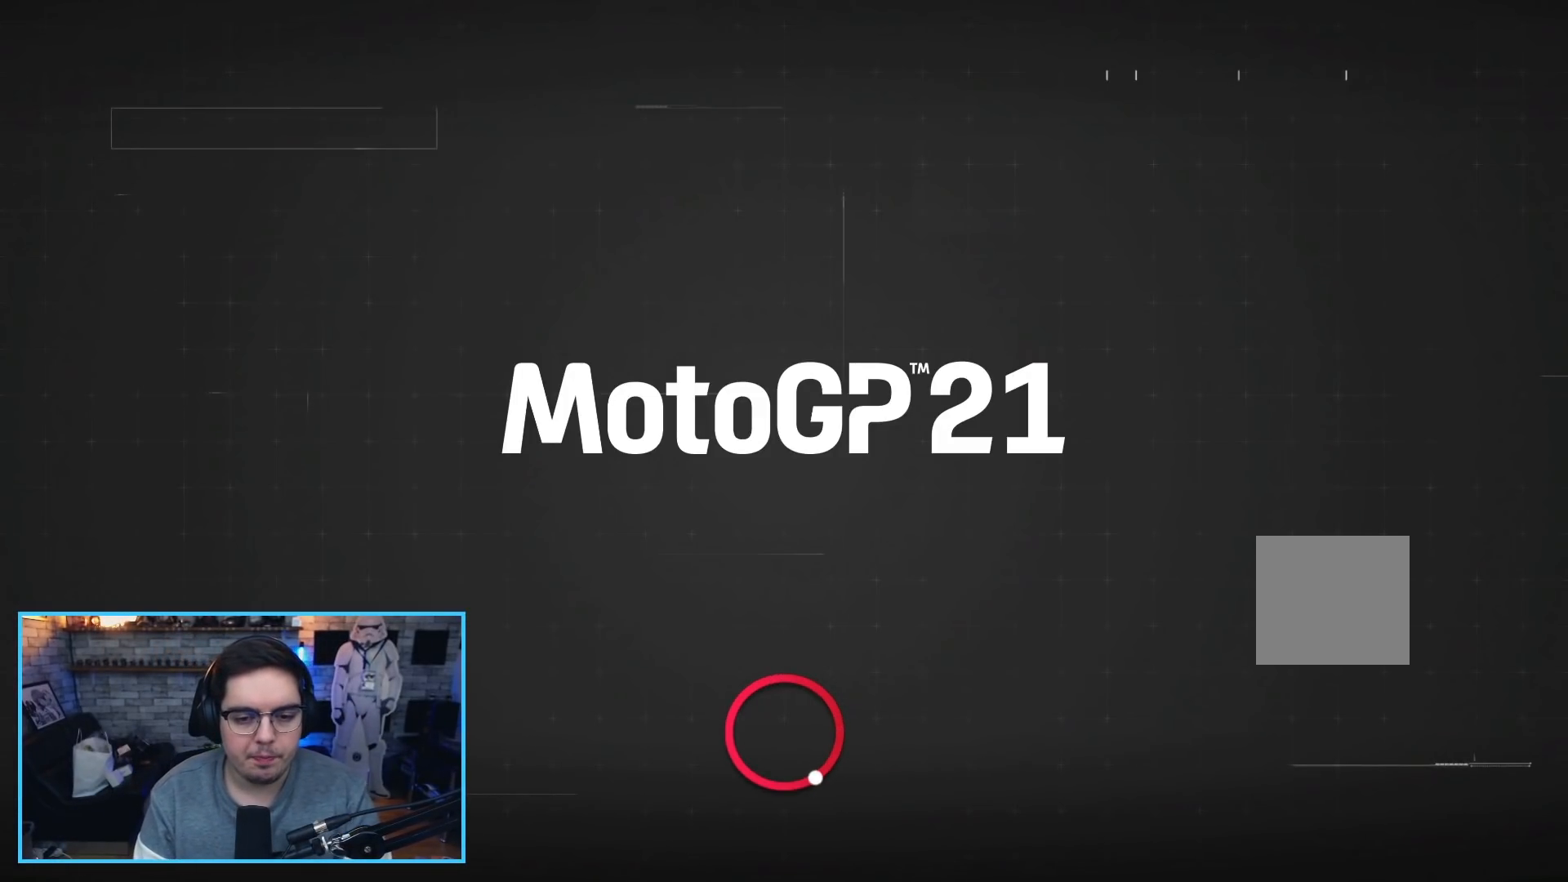
{"buttons": [], "left_stick": "center", "right_stick": "center", "events": []}
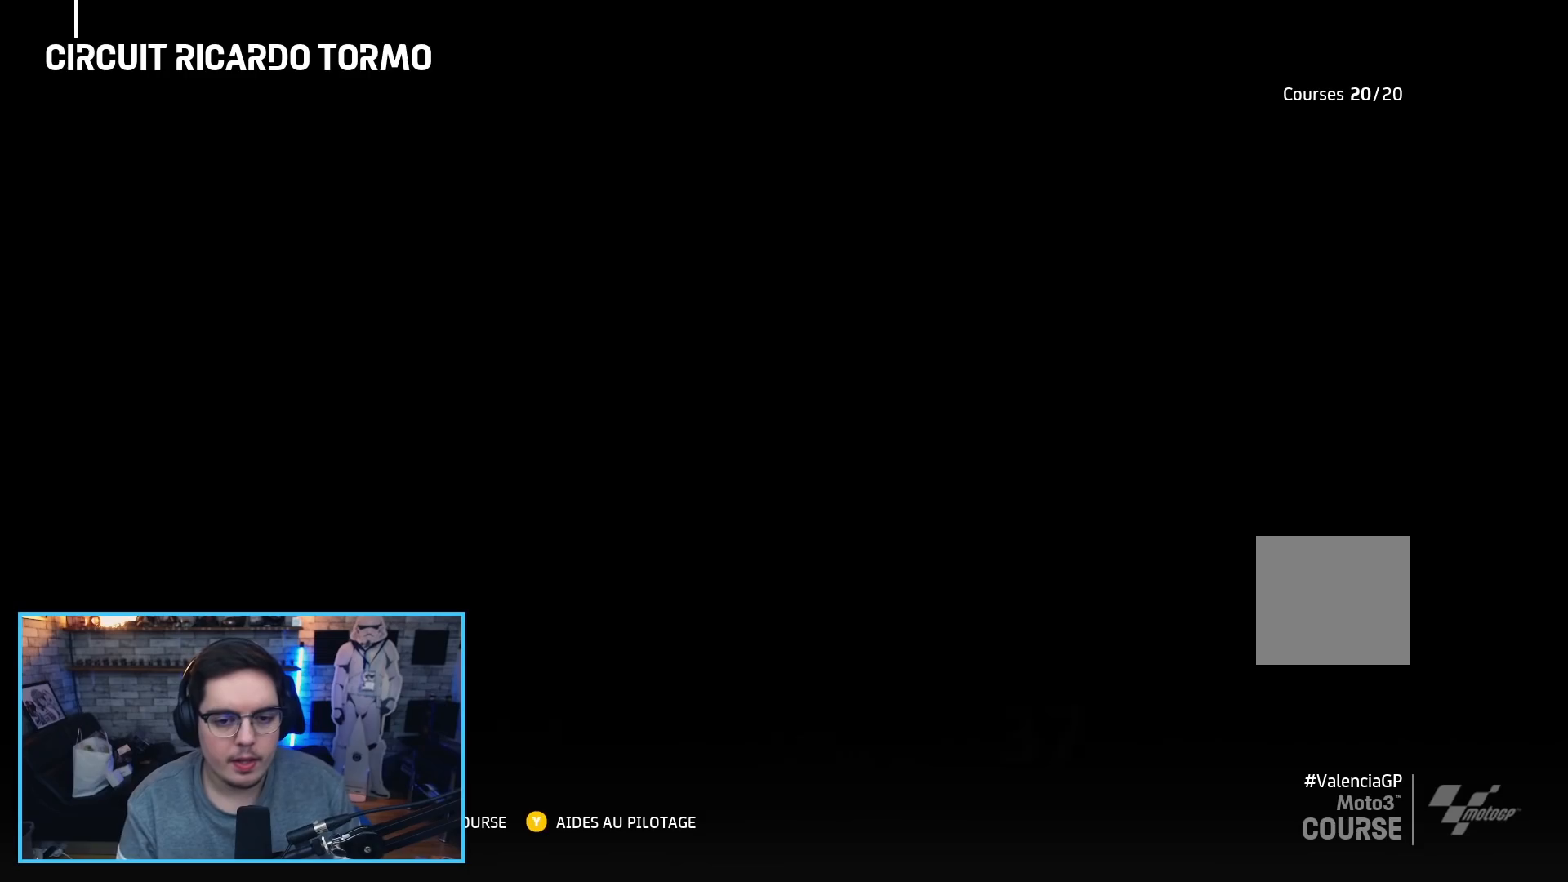
{"buttons": [], "left_stick": "center", "right_stick": "center", "events": []}
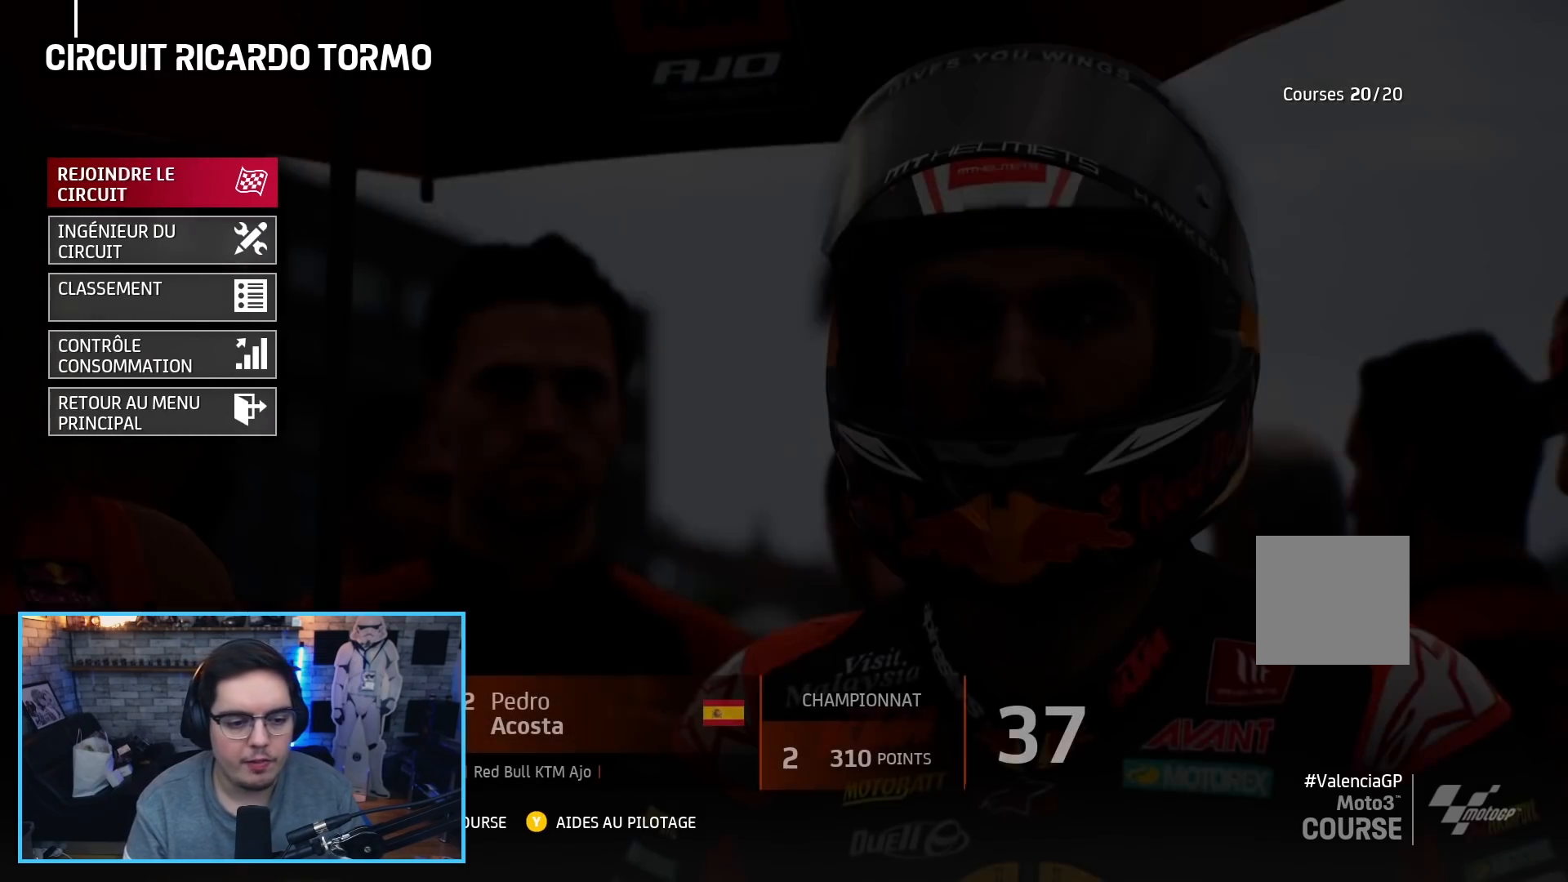
{"buttons": ["DPAD_DOWN"], "left_stick": "center", "right_stick": "center", "events": [[117, "DPAD_DOWN", "down"], [200, "DPAD_DOWN", "up"], [300, "DPAD_DOWN", "down"], [383, "DPAD_DOWN", "up"], [483, "DPAD_DOWN", "down"]]}
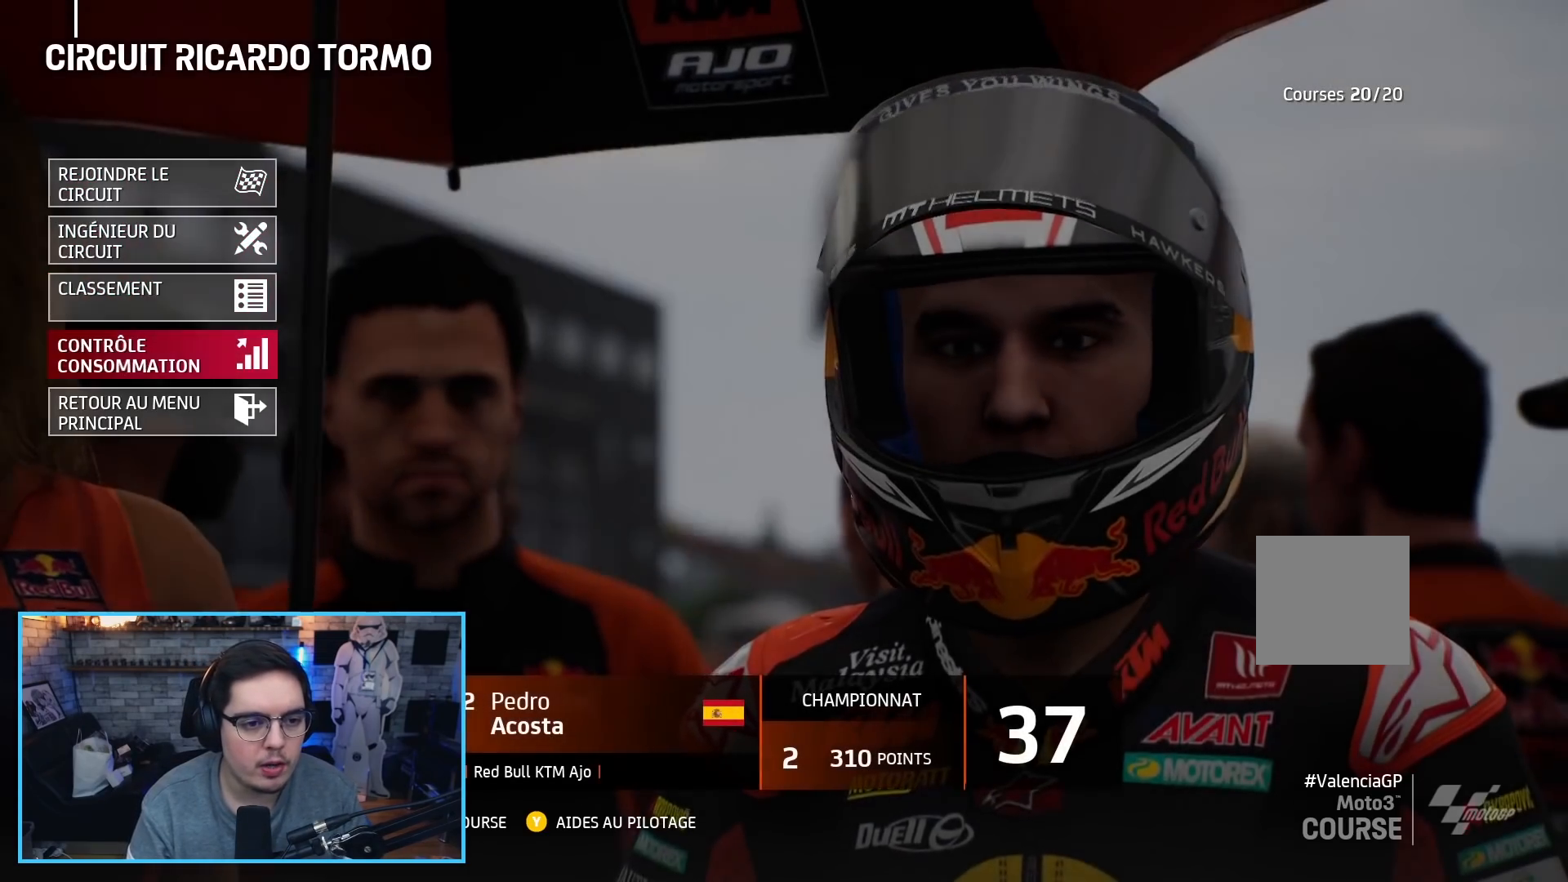
{"buttons": [], "left_stick": "center", "right_stick": "center", "events": [[33, "DPAD_DOWN", "up"], [167, "A", "down"], [267, "A", "up"]]}
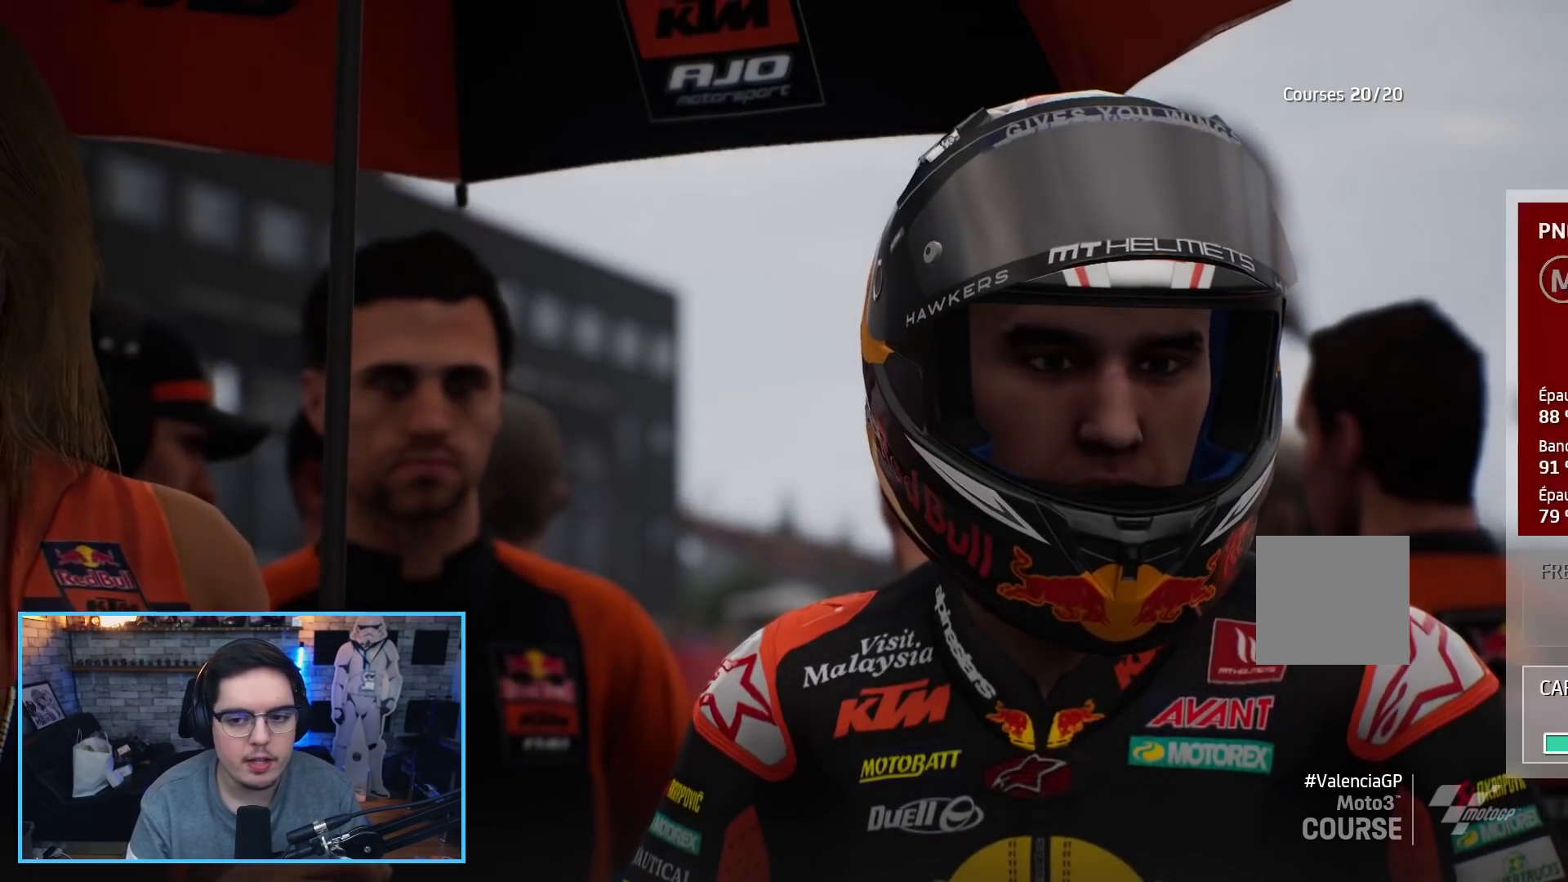
{"buttons": [], "left_stick": "center", "right_stick": "center", "events": []}
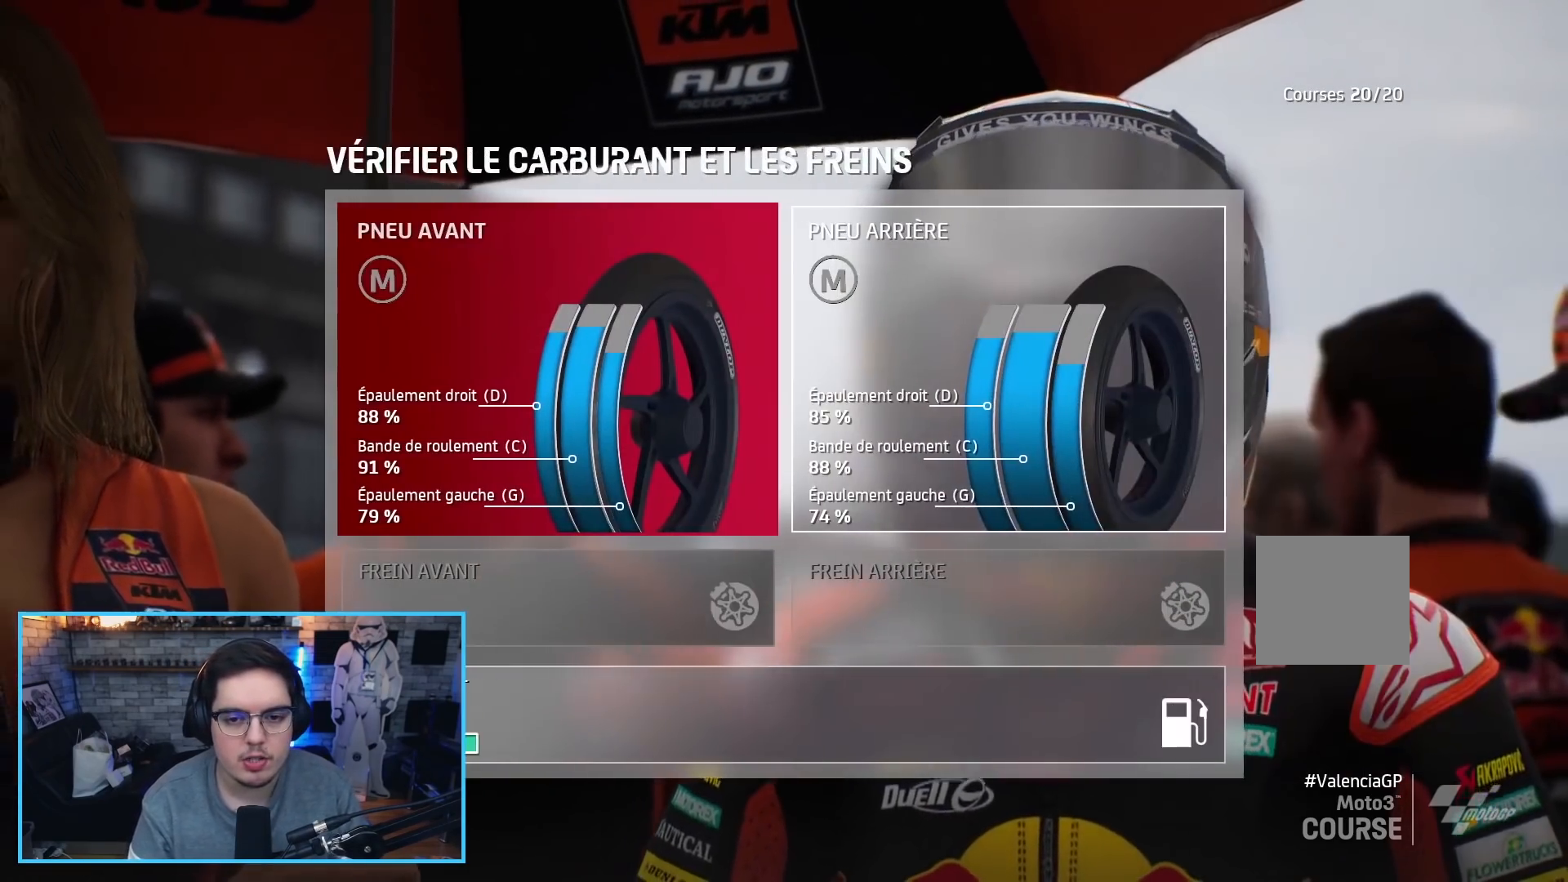
{"buttons": [], "left_stick": "center", "right_stick": "center", "events": [[17, "A", "down"], [117, "A", "up"]]}